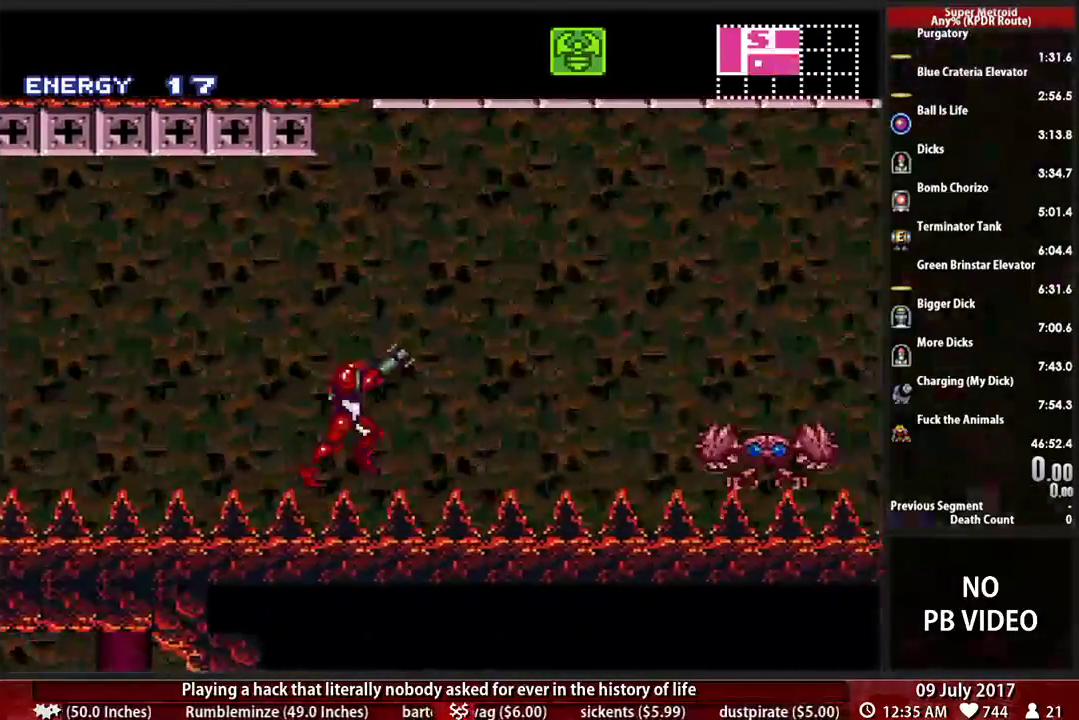
Gameplay with a controller (Nintendo layout); each line is a JSON object with the inputs held at the frame after it. "events" lists button and stick changes between this image and that frame as [ms after this image, input, new state], when the widget could be followed in between. Not read: L3 R3.
{"buttons": ["B", "DPAD_RIGHT"]}
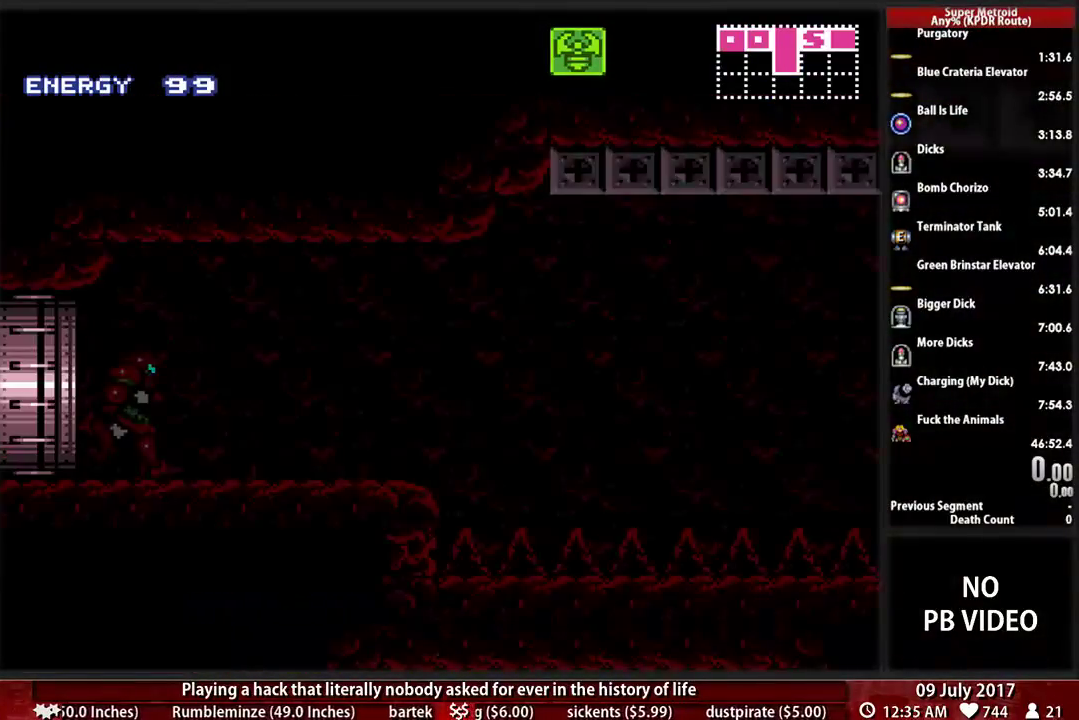
{"buttons": ["B", "DPAD_RIGHT"], "events": []}
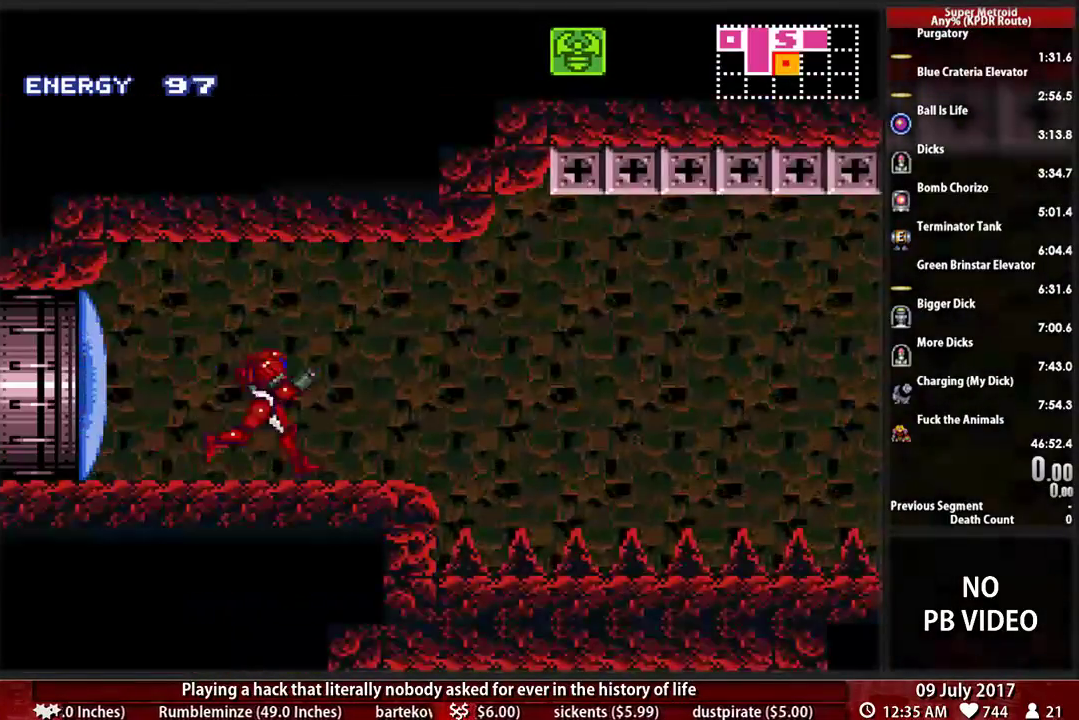
{"buttons": ["A", "DPAD_RIGHT"], "events": [[155, "A", "down"], [190, "B", "up"]]}
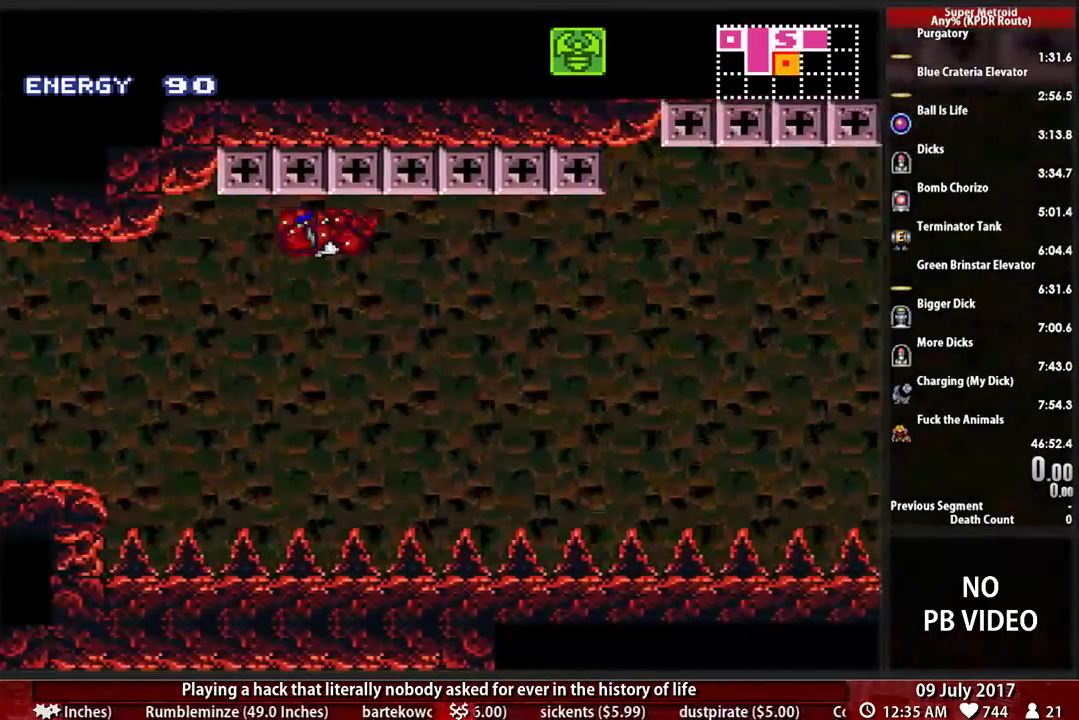
{"buttons": ["X", "R1", "DPAD_RIGHT"]}